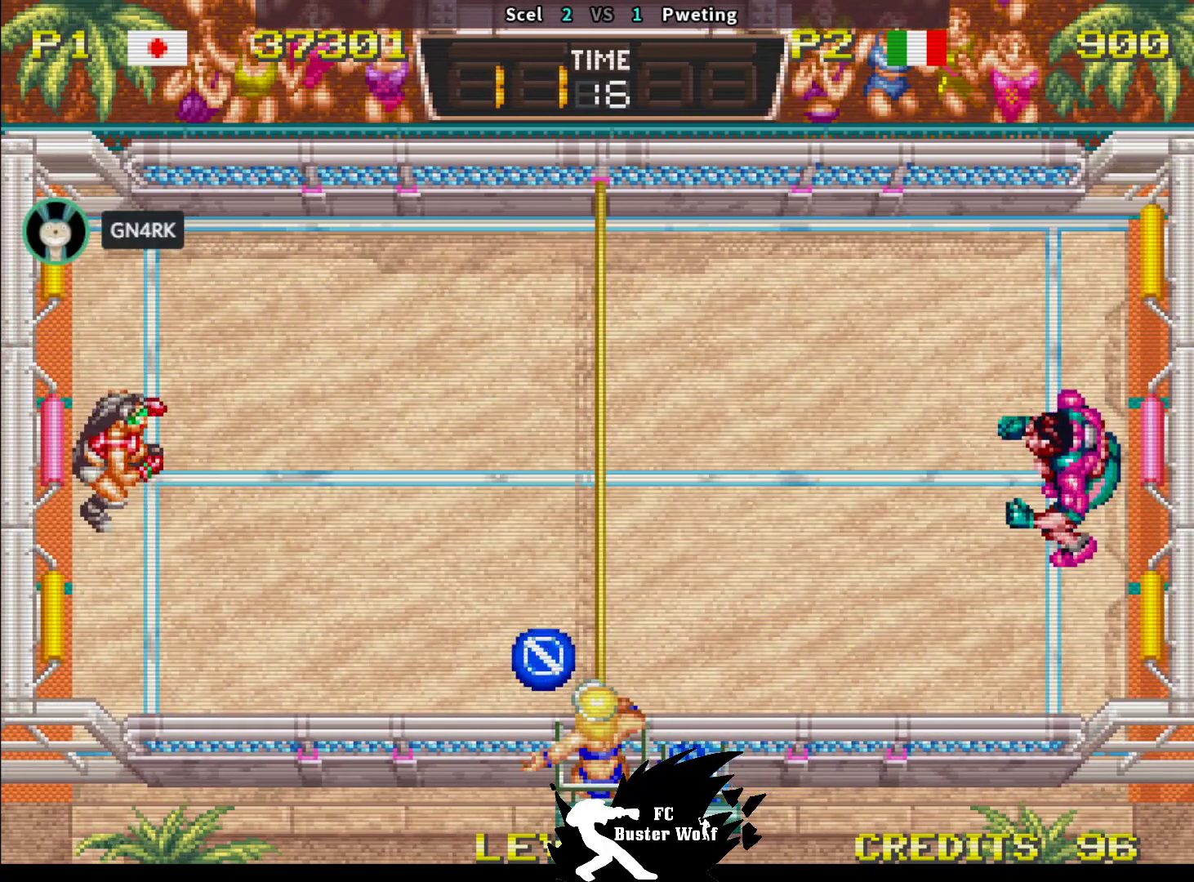
Gameplay with a controller (arcade stick); each line is a JSON object with the inputs held at the frame after it (dt_ms = milliseconds from this image to that frame). "events" lists button and stick changes between this image and that frame as [ms after this image, input, new state], when the widget could be followed in between. Not read: L3 R3.
{"dt_ms": 500, "buttons": ["SQUARE"], "left_stick": "up-right", "events": [[333, "left_stick", "down"], [433, "SQUARE", "down"], [433, "left_stick", "up-right"]]}
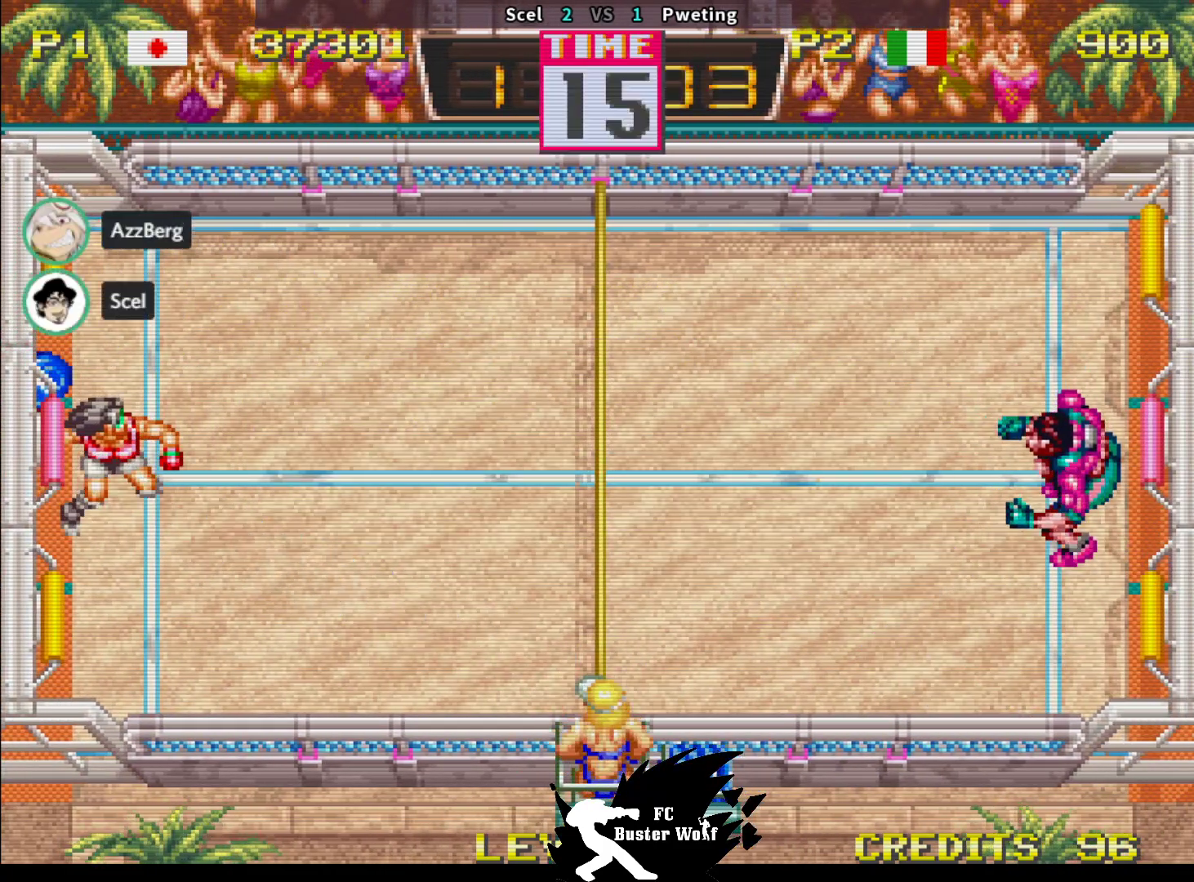
{"dt_ms": 500, "buttons": [], "left_stick": "up-right", "events": [[17, "SQUARE", "up"]]}
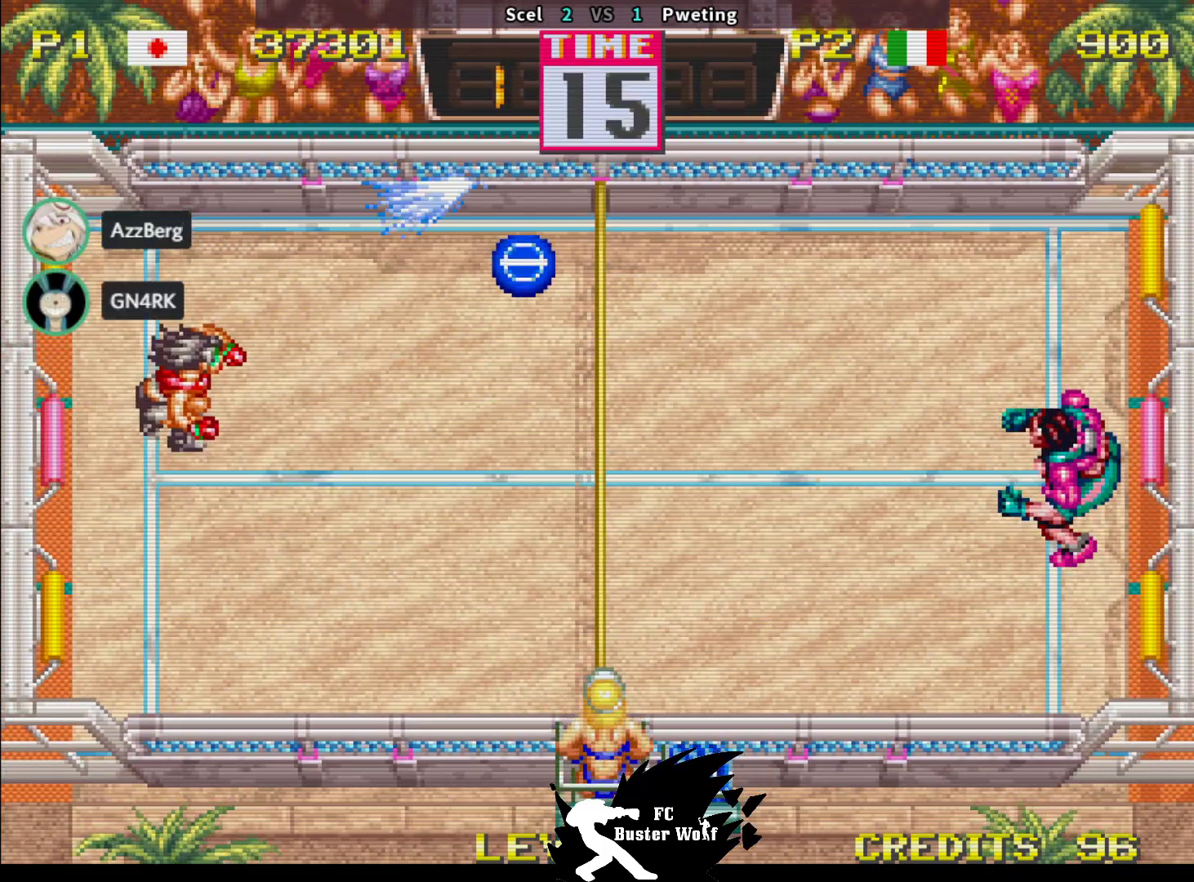
{"dt_ms": 500, "buttons": [], "left_stick": "center", "events": [[150, "left_stick", "center"], [317, "left_stick", "down"], [450, "left_stick", "center"]]}
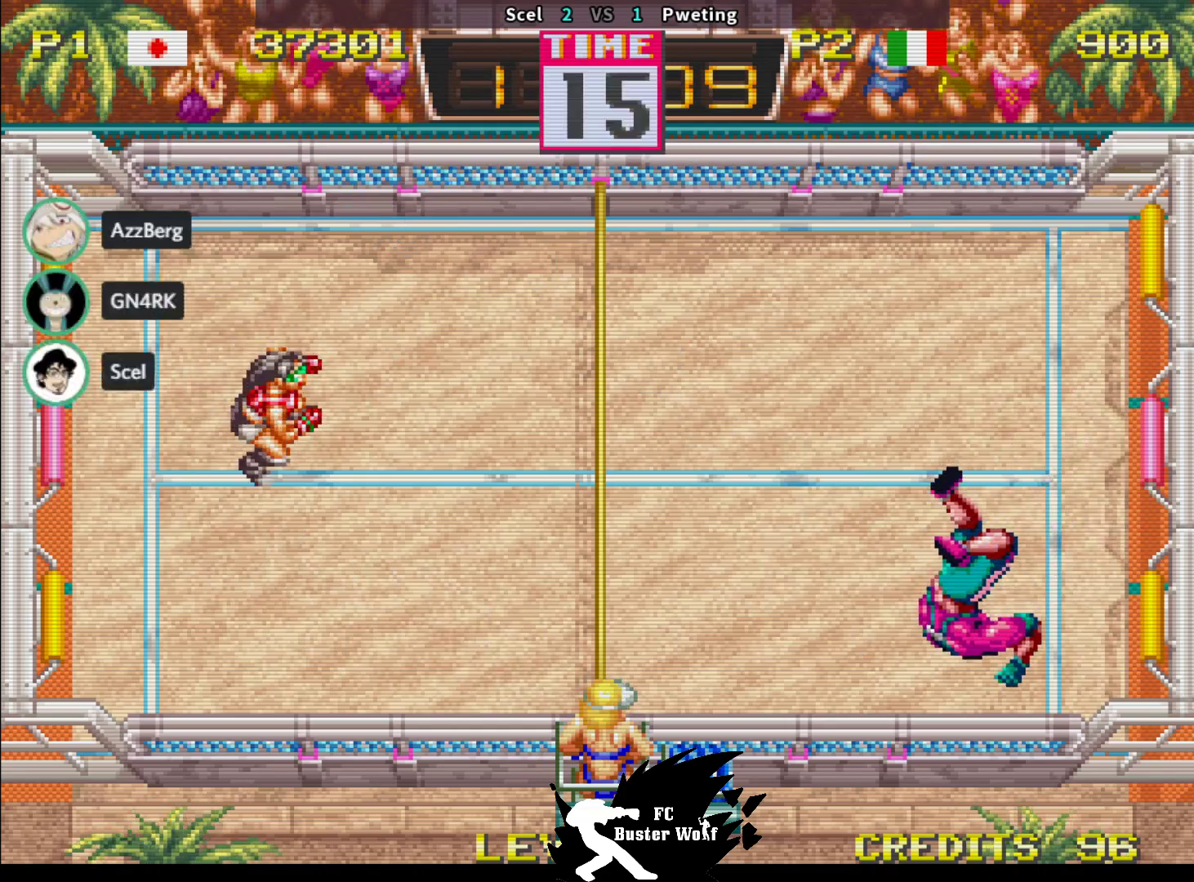
{"dt_ms": 500, "buttons": [], "left_stick": "center", "events": []}
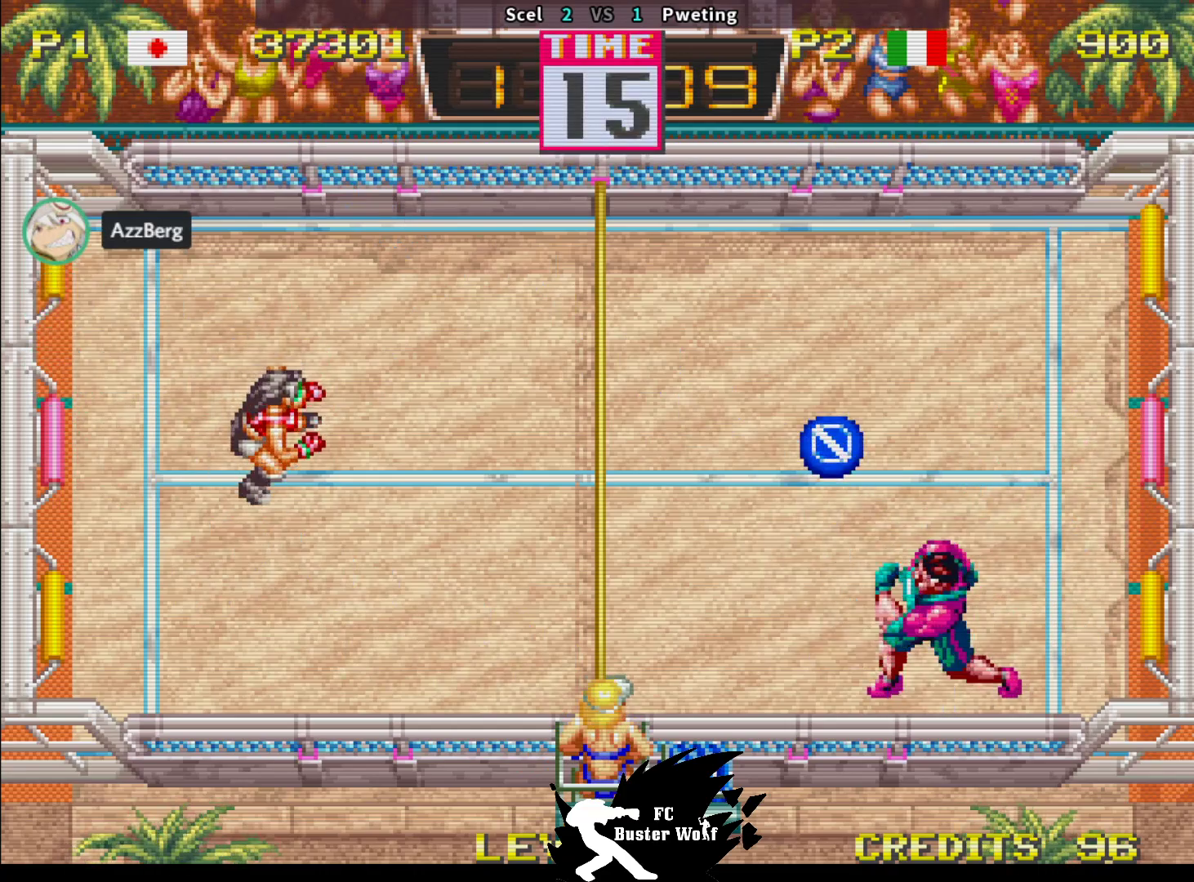
{"dt_ms": 500, "buttons": [], "left_stick": "center", "events": [[183, "left_stick", "up"], [283, "left_stick", "center"]]}
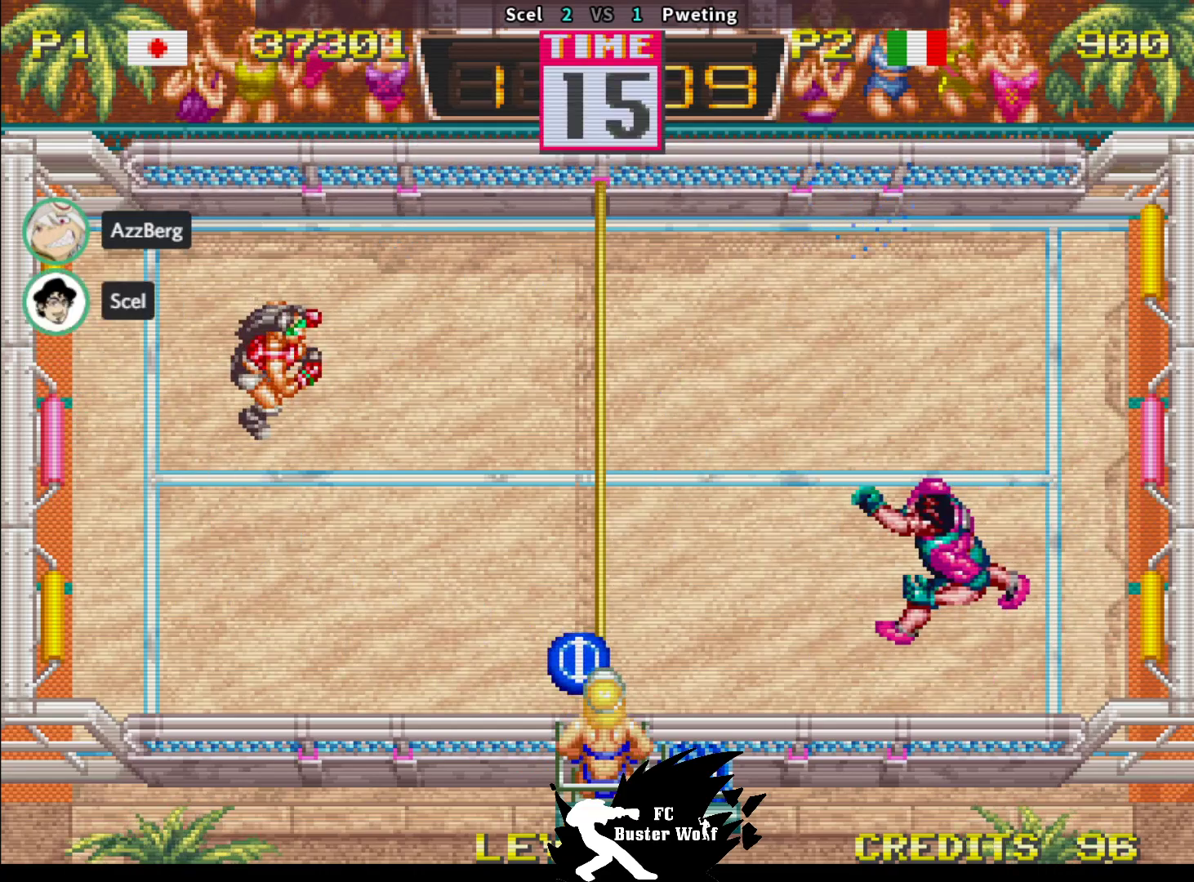
{"dt_ms": 500, "buttons": [], "left_stick": "center", "events": [[417, "SQUARE", "down"], [483, "SQUARE", "up"]]}
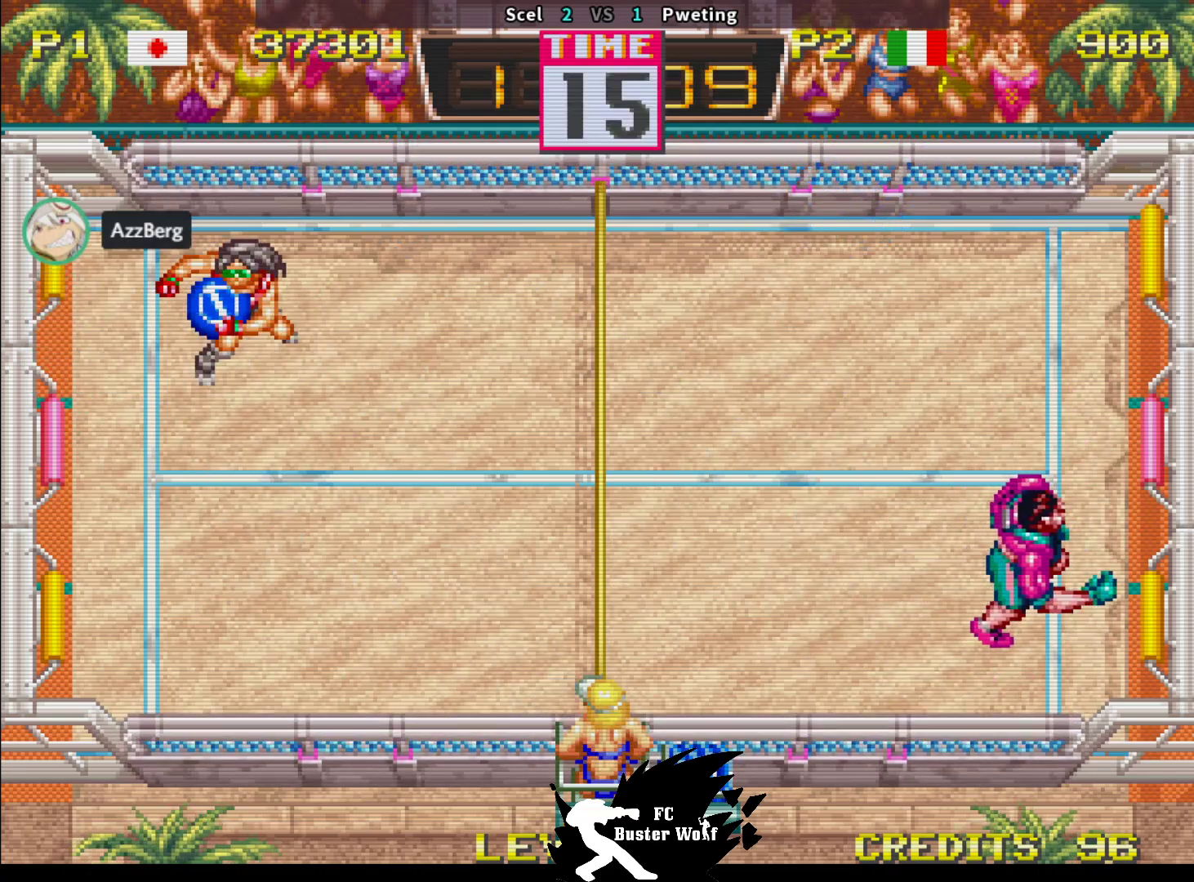
{"dt_ms": 500, "buttons": [], "left_stick": "down", "events": [[200, "left_stick", "right"], [267, "left_stick", "down-right"], [467, "left_stick", "down"]]}
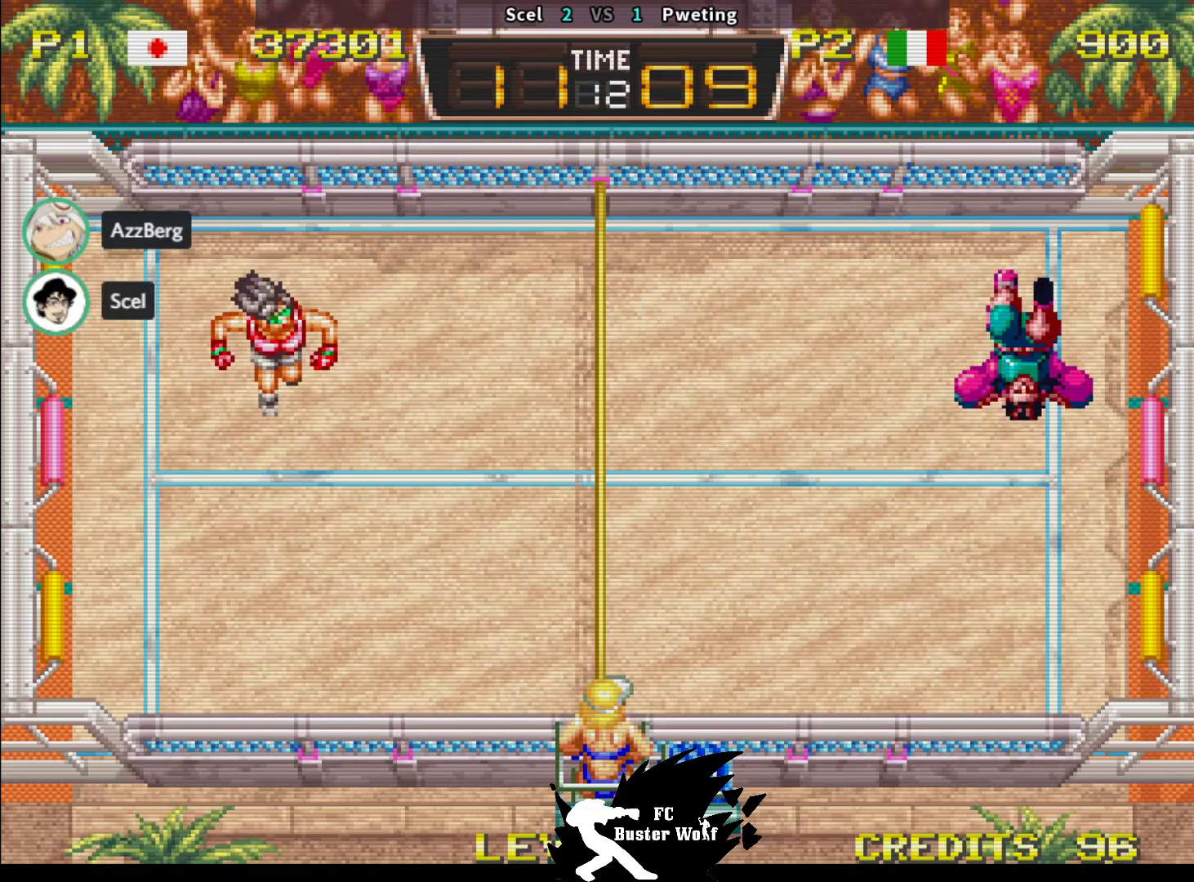
{"dt_ms": 500, "buttons": [], "left_stick": "center", "events": [[133, "left_stick", "center"], [400, "left_stick", "right"], [450, "left_stick", "center"]]}
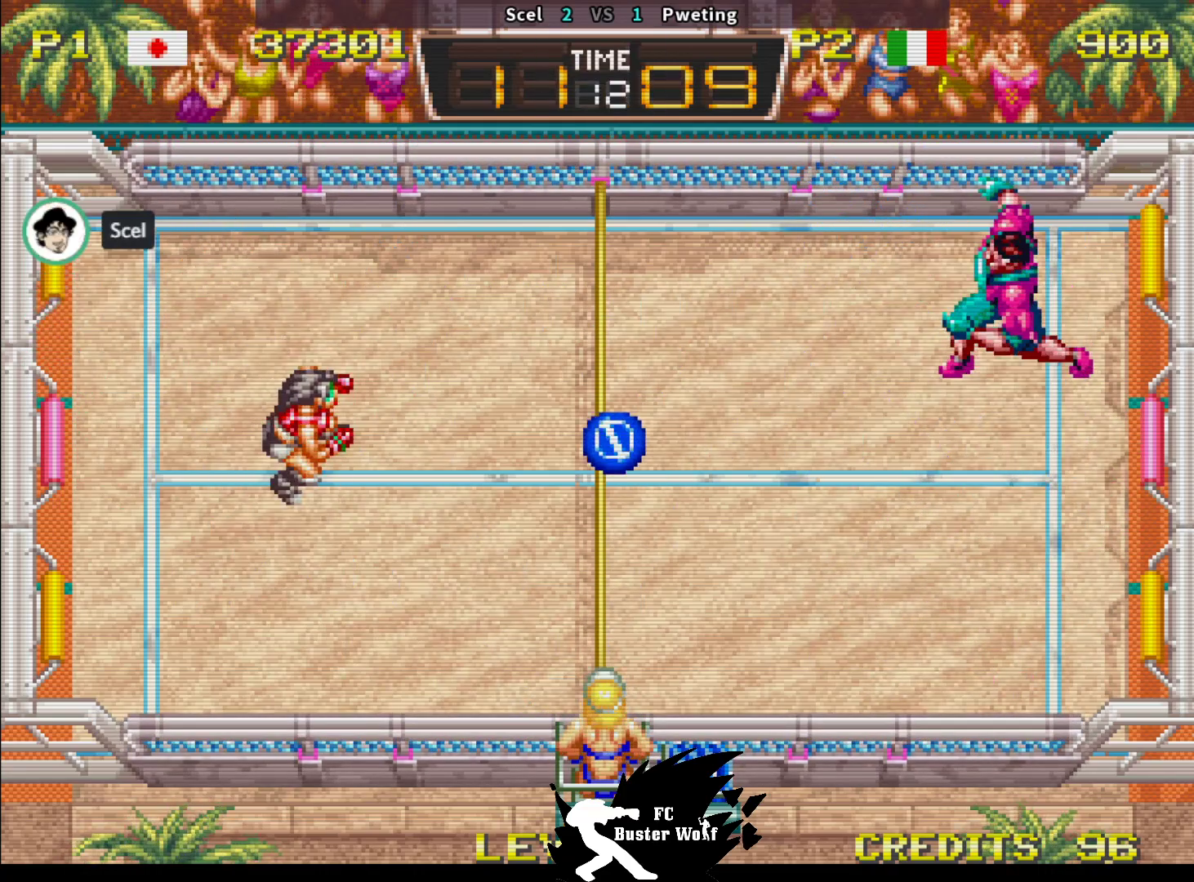
{"dt_ms": 500, "buttons": [], "left_stick": "down", "events": [[117, "left_stick", "down"], [150, "SQUARE", "down"], [250, "SQUARE", "up"]]}
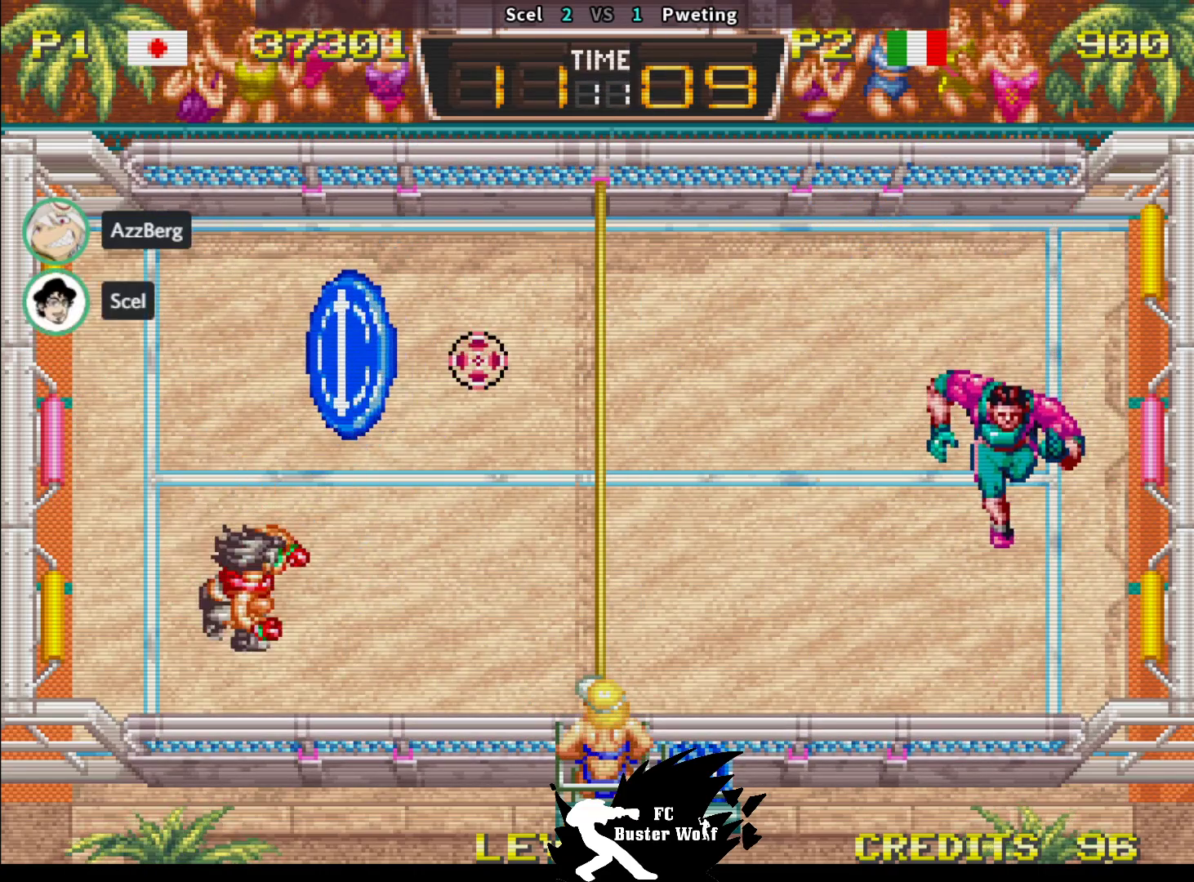
{"dt_ms": 500, "buttons": [], "left_stick": "up-right", "events": [[17, "left_stick", "center"], [183, "left_stick", "up"], [450, "left_stick", "up-right"]]}
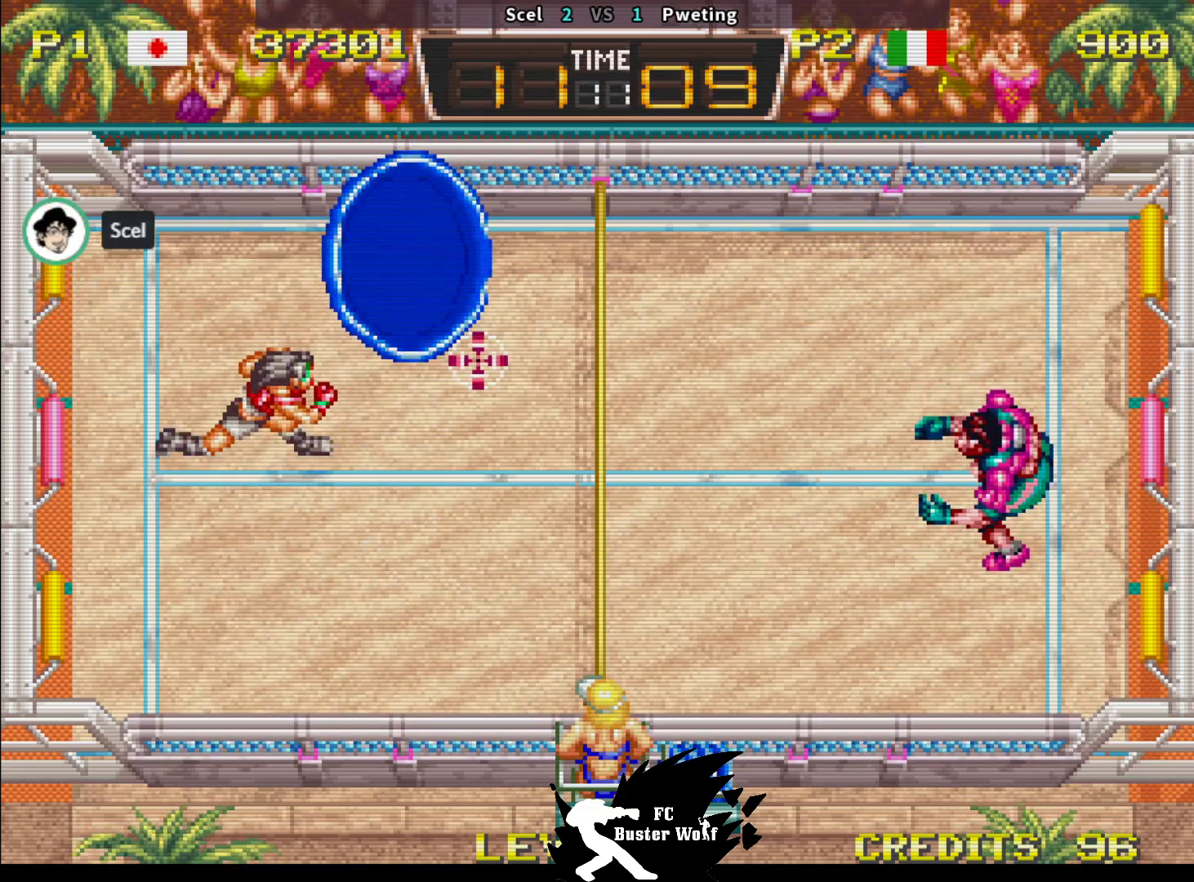
{"dt_ms": 500, "buttons": [], "left_stick": "center", "events": [[300, "left_stick", "center"]]}
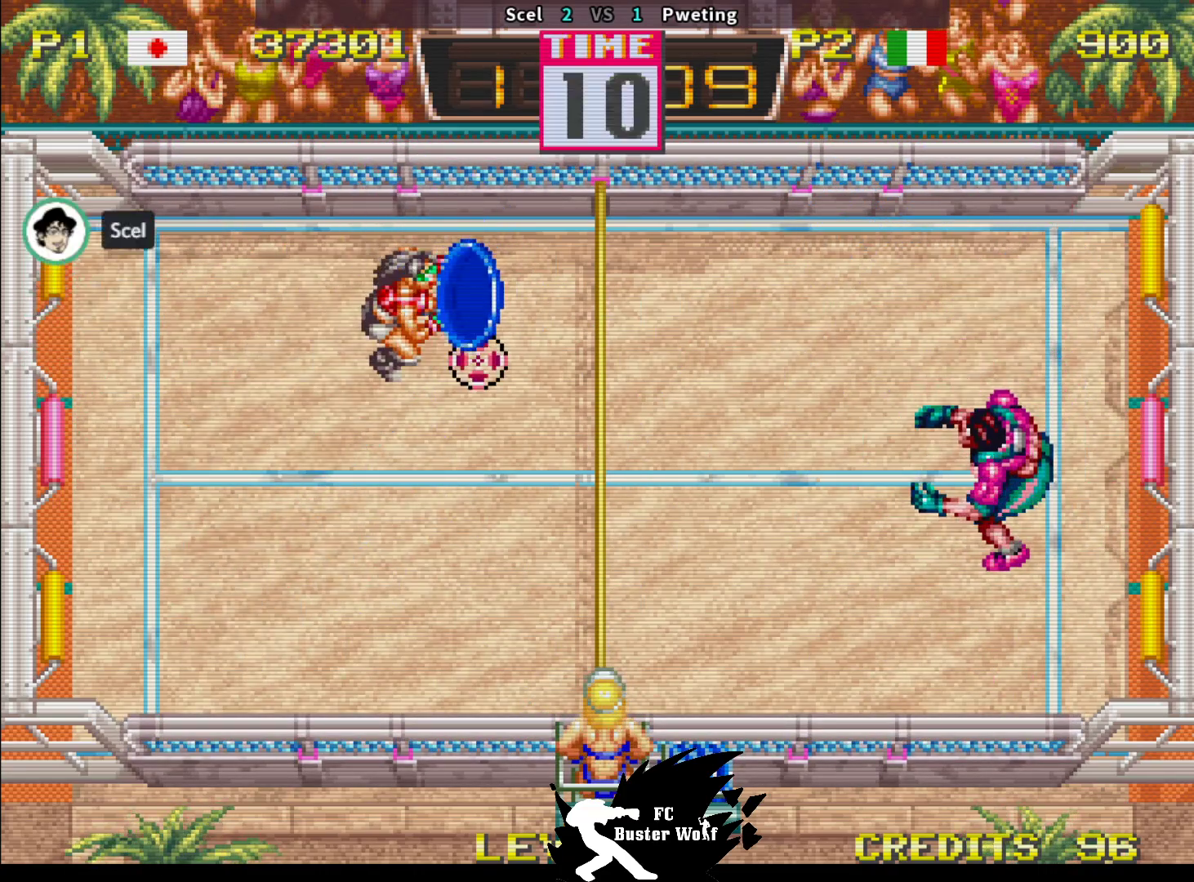
{"dt_ms": 1000, "buttons": [], "left_stick": "left"}
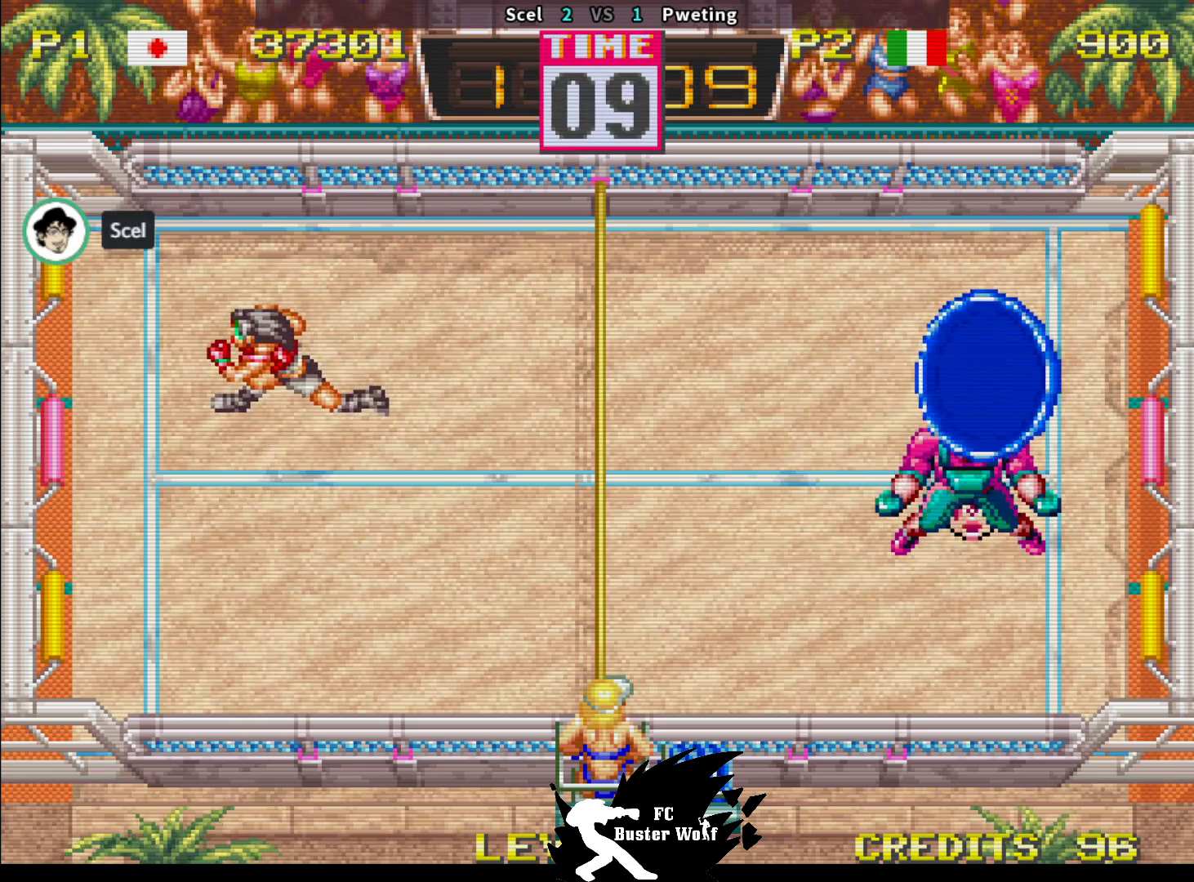
{"dt_ms": 500, "buttons": [], "left_stick": "center", "events": [[17, "left_stick", "center"], [100, "left_stick", "down"], [217, "left_stick", "down-right"], [367, "left_stick", "center"]]}
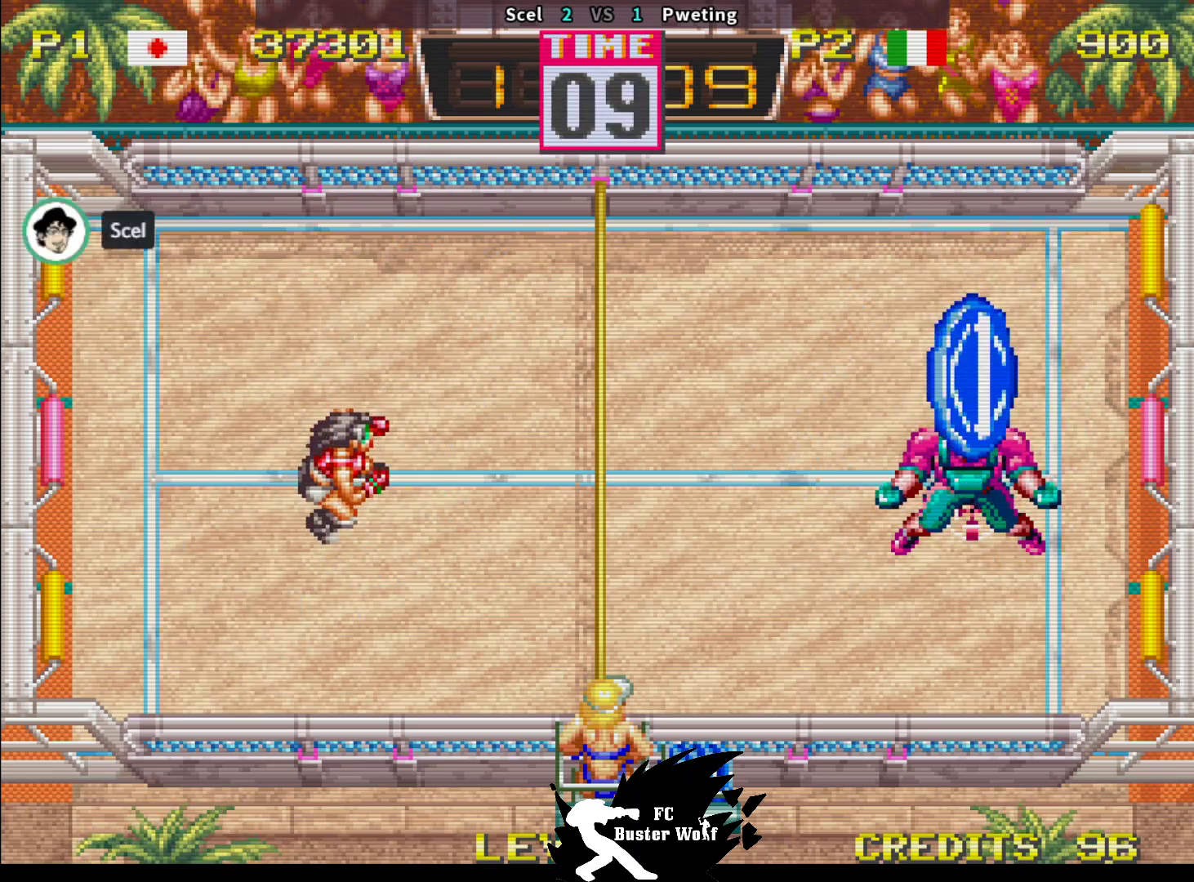
{"dt_ms": 500, "buttons": [], "left_stick": "center", "events": [[167, "left_stick", "right"], [267, "left_stick", "center"]]}
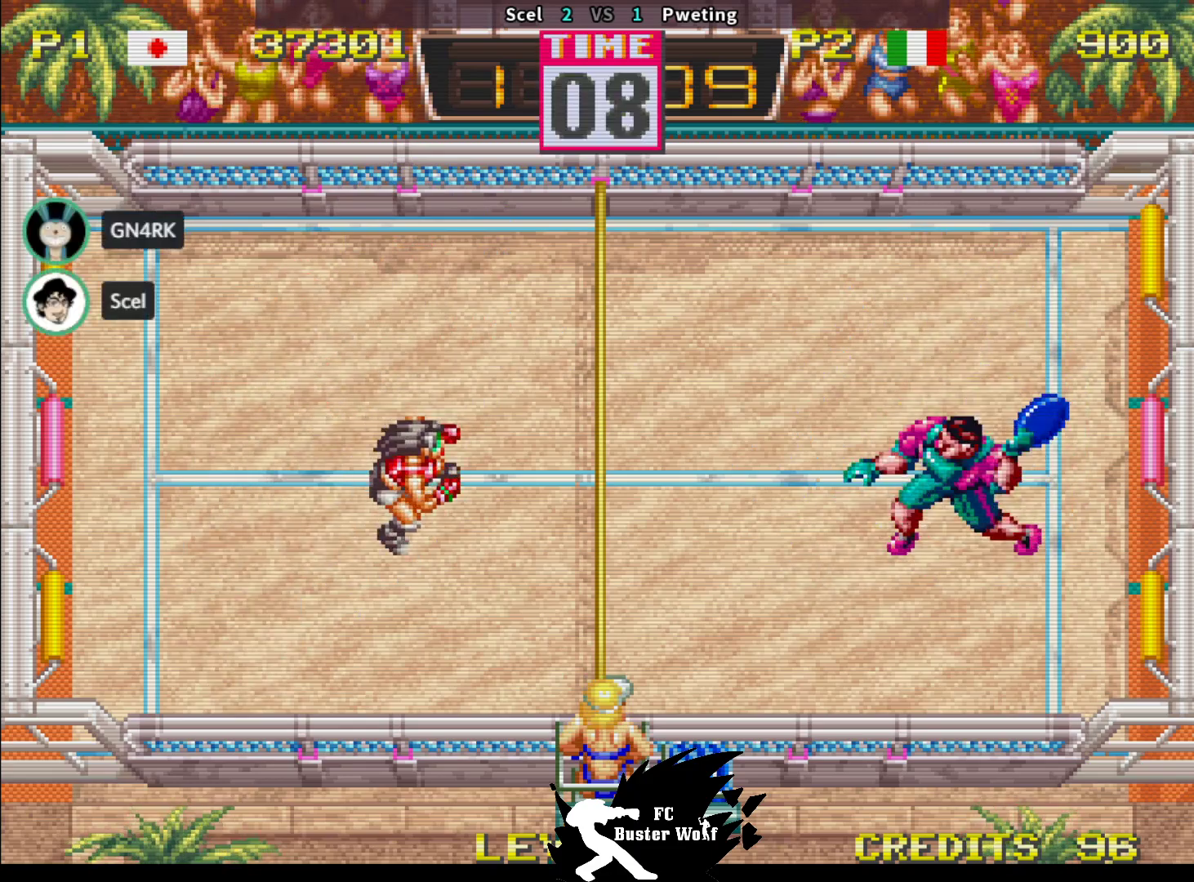
{"dt_ms": 500, "buttons": ["SQUARE"], "left_stick": "up-left", "events": [[317, "left_stick", "left"], [417, "left_stick", "up-left"], [467, "SQUARE", "down"]]}
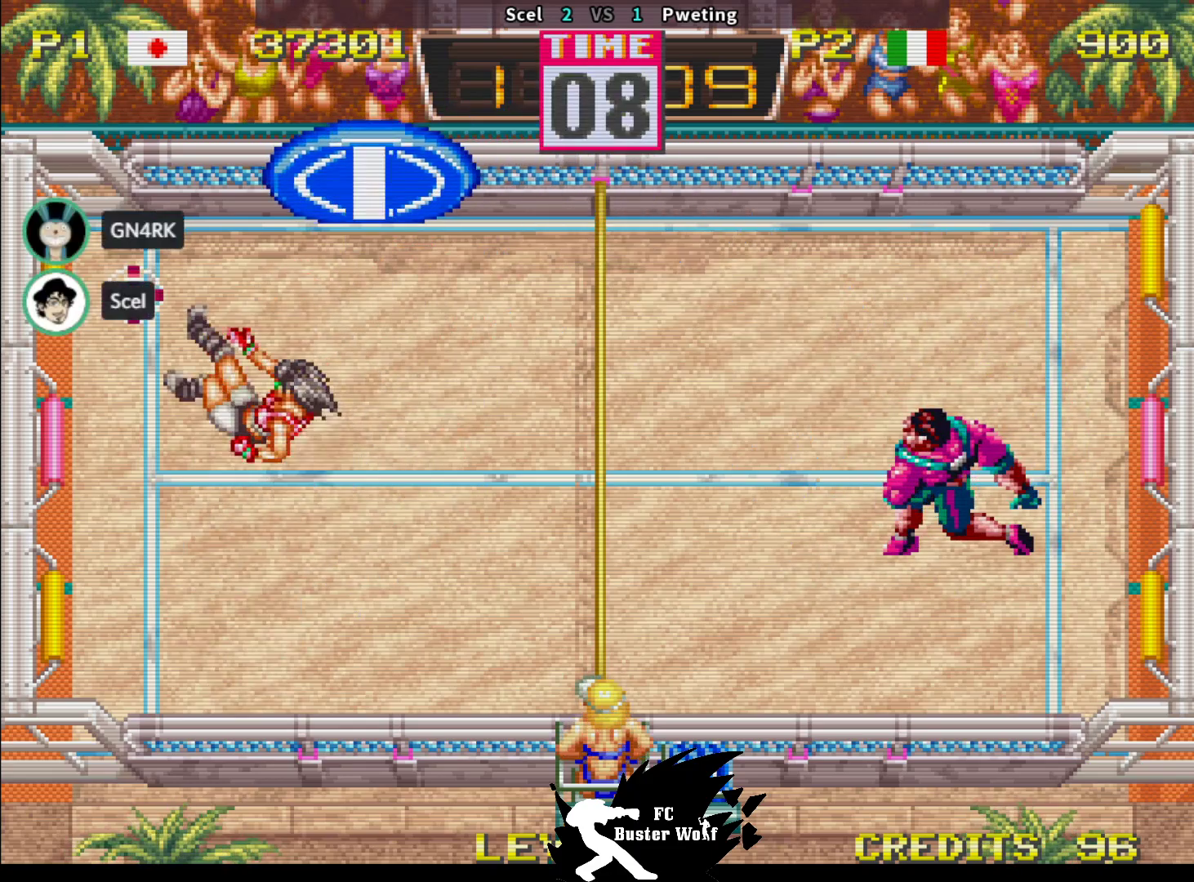
{"dt_ms": 500, "buttons": [], "left_stick": "down-right", "events": [[83, "SQUARE", "up"], [150, "SQUARE", "down"], [183, "left_stick", "up-right"], [233, "SQUARE", "up"], [283, "SQUARE", "down"], [333, "left_stick", "down-right"], [383, "SQUARE", "up"], [400, "SQUARE", "down"], [500, "SQUARE", "up"]]}
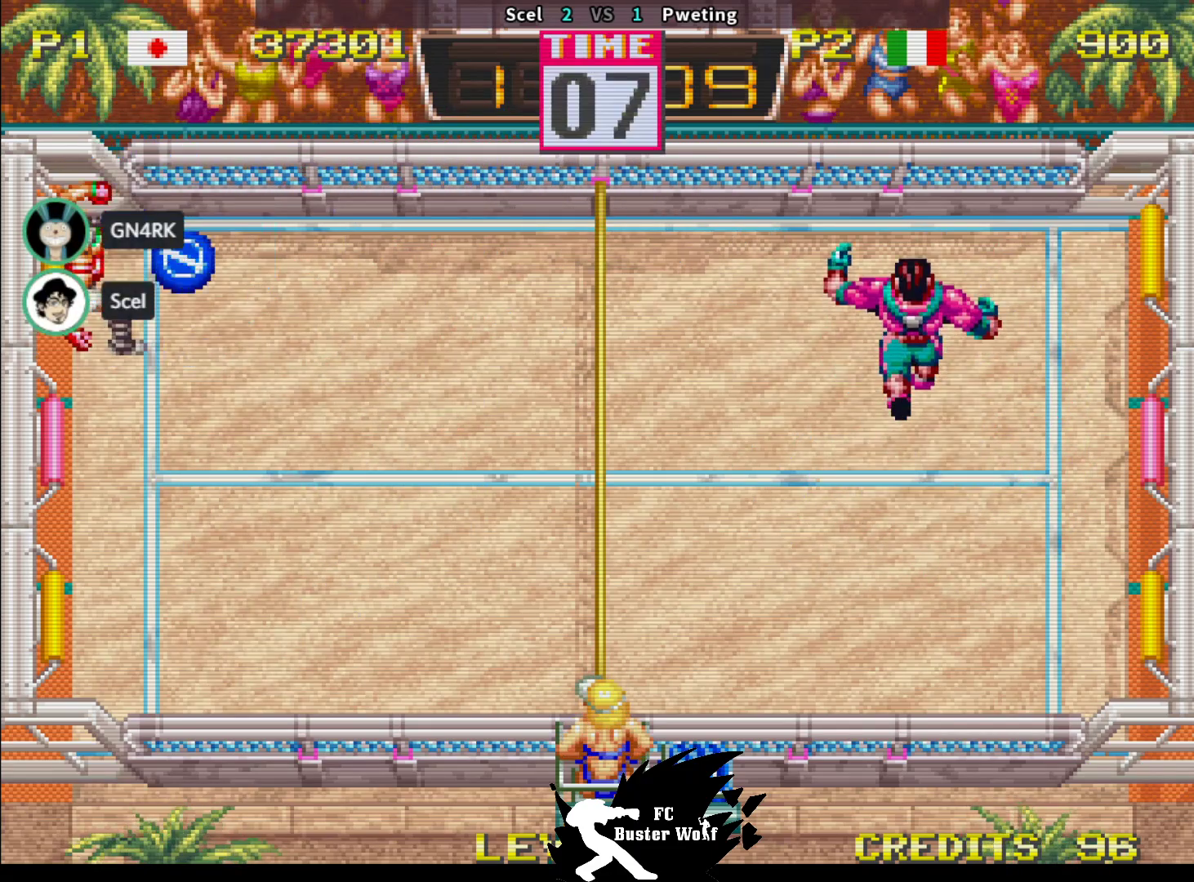
{"dt_ms": 500, "buttons": [], "left_stick": "down-right", "events": []}
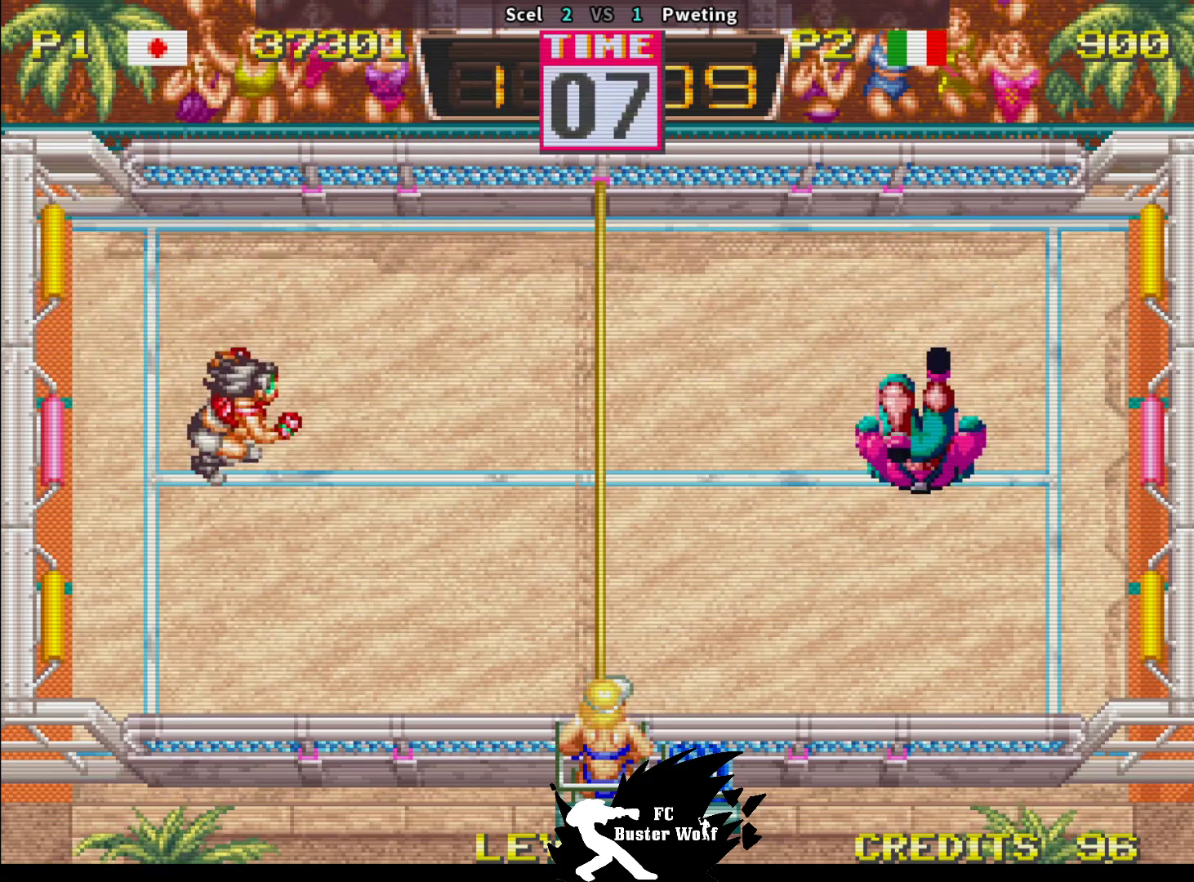
{"dt_ms": 500, "buttons": [], "left_stick": "center", "events": [[67, "left_stick", "center"]]}
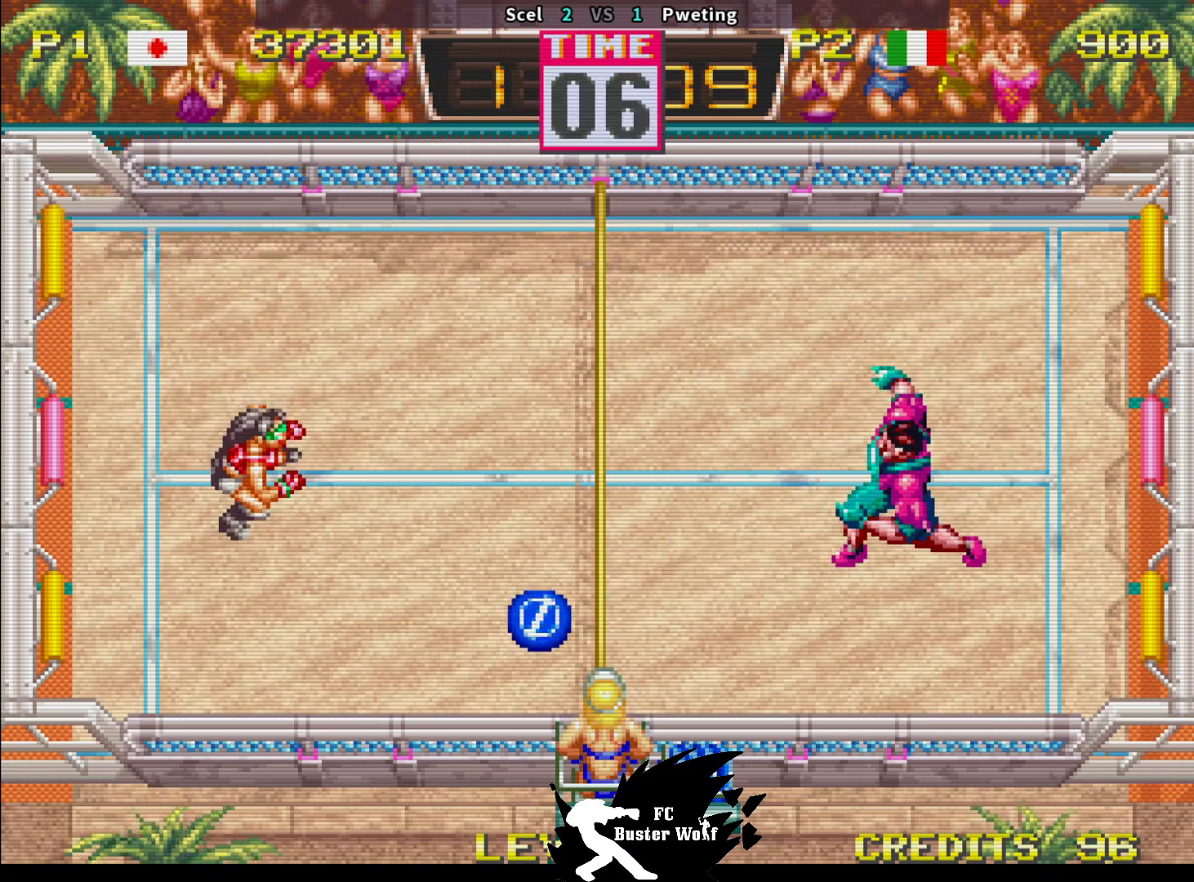
{"dt_ms": 500, "buttons": ["SQUARE"], "left_stick": "down", "events": [[117, "left_stick", "down"], [183, "SQUARE", "down"], [267, "SQUARE", "up"], [317, "SQUARE", "down"], [400, "SQUARE", "up"], [450, "SQUARE", "down"]]}
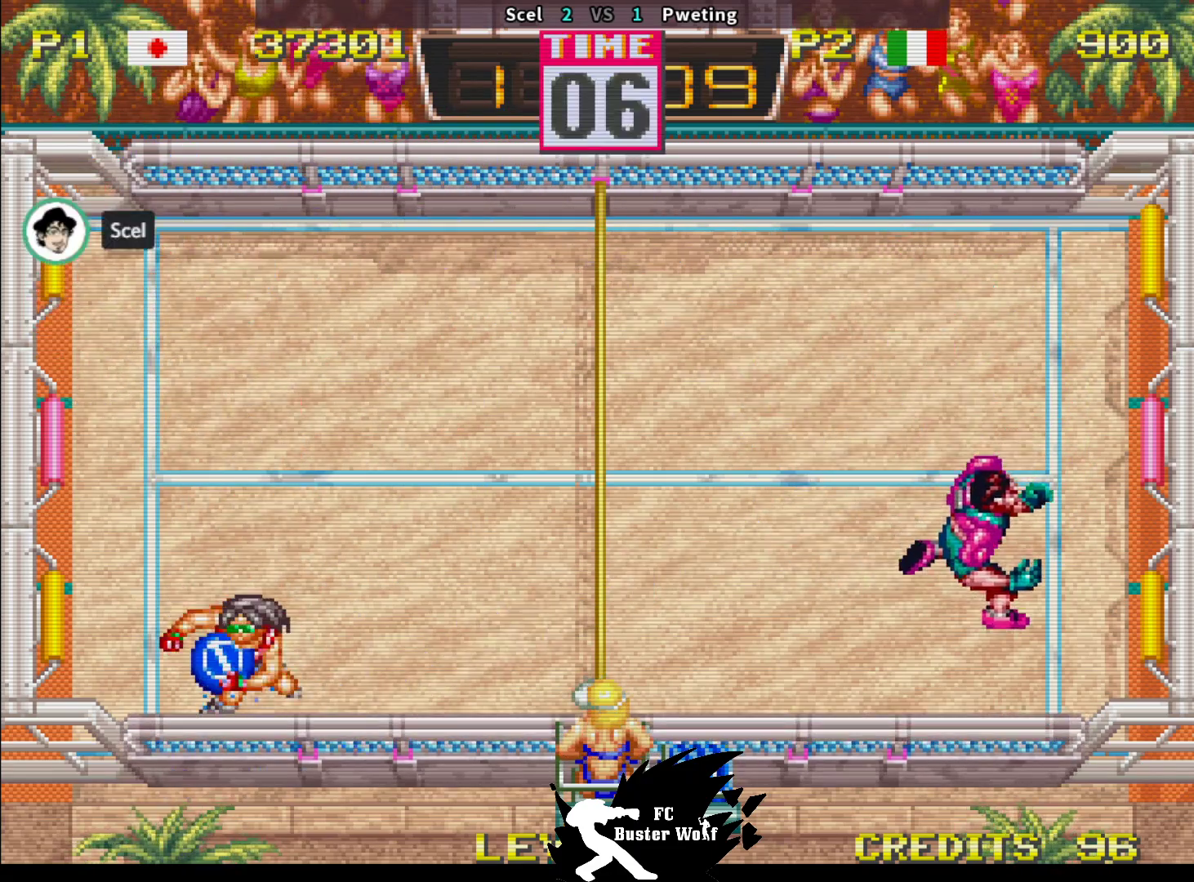
{"dt_ms": 500, "buttons": [], "left_stick": "up", "events": [[50, "SQUARE", "up"], [150, "left_stick", "center"], [200, "left_stick", "up"]]}
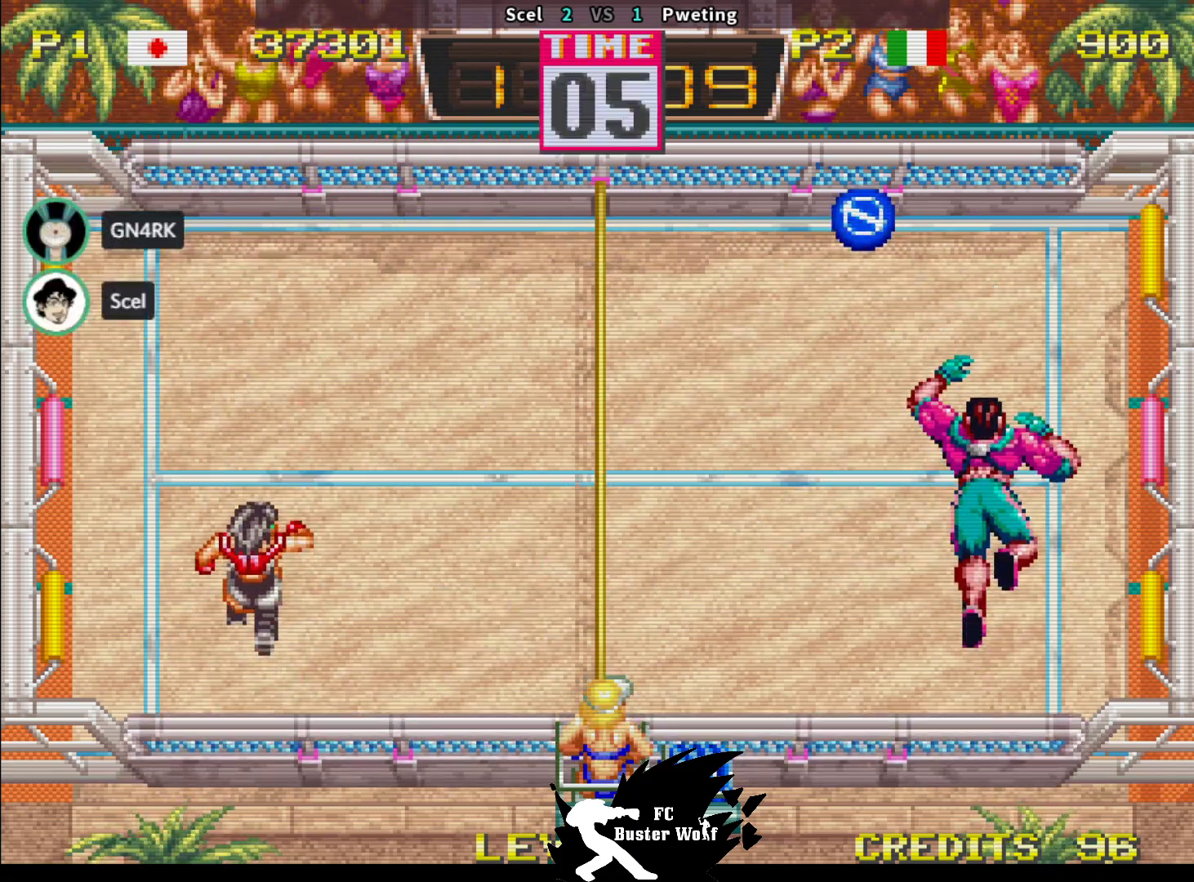
{"dt_ms": 500, "buttons": [], "left_stick": "center", "events": [[283, "left_stick", "center"]]}
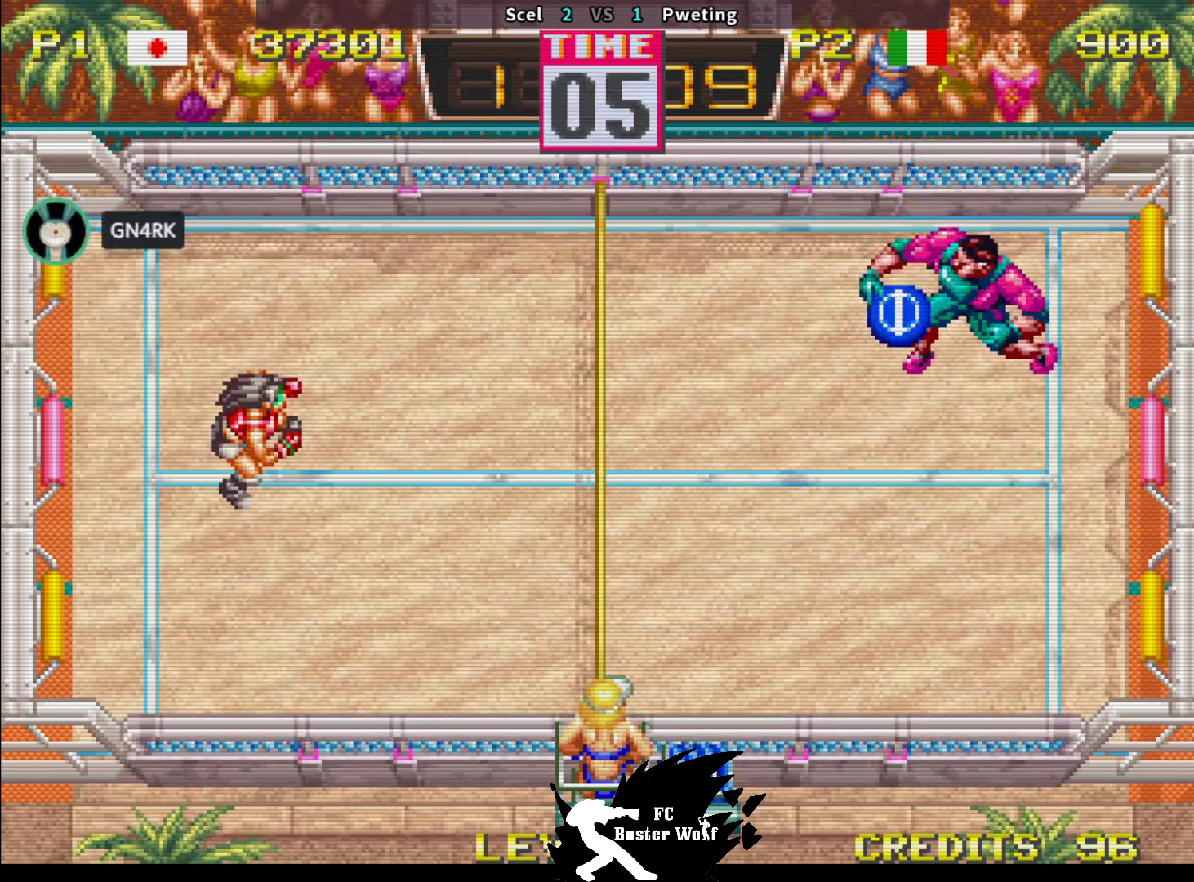
{"dt_ms": 500, "buttons": [], "left_stick": "right", "events": [[350, "left_stick", "up-left"], [417, "SQUARE", "down"], [483, "SQUARE", "up"], [483, "left_stick", "right"]]}
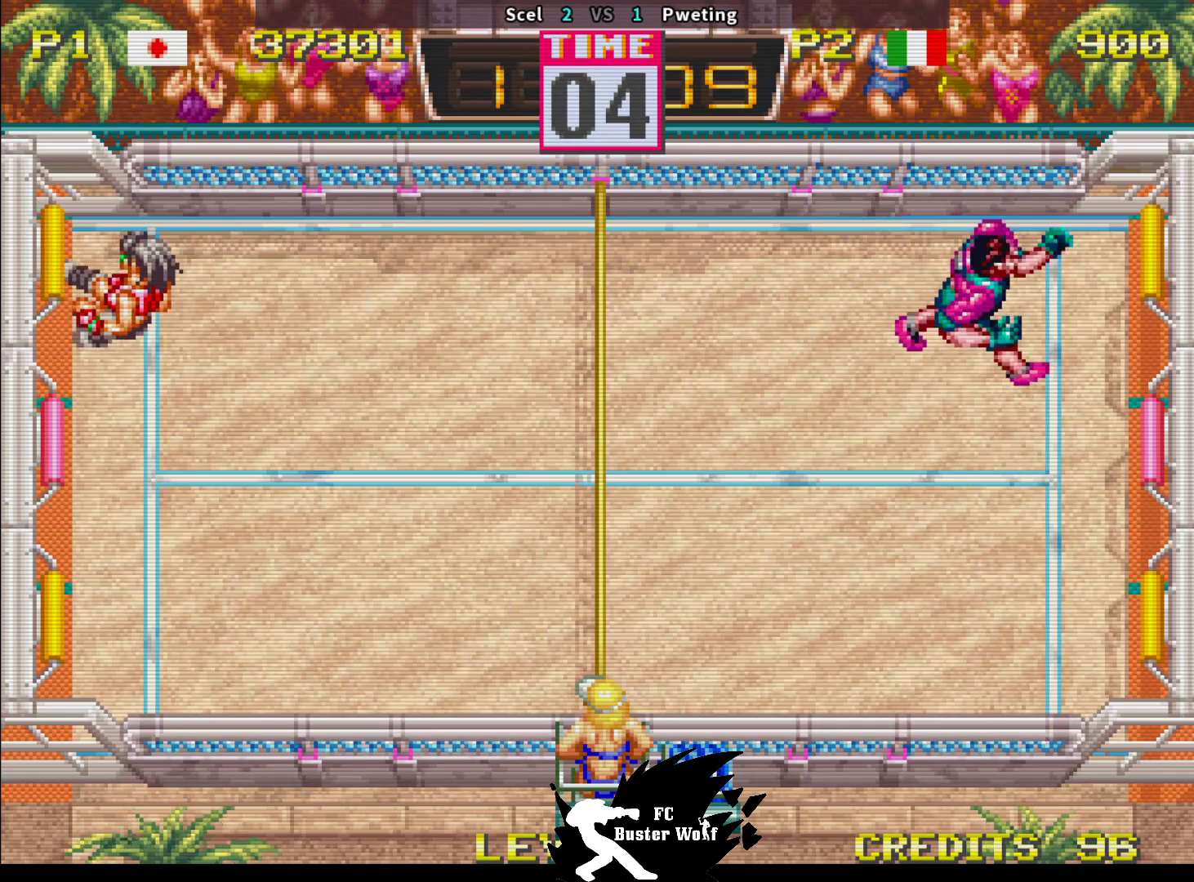
{"dt_ms": 500, "buttons": [], "left_stick": "down-right", "events": [[33, "left_stick", "down-right"], [50, "SQUARE", "down"], [150, "SQUARE", "up"]]}
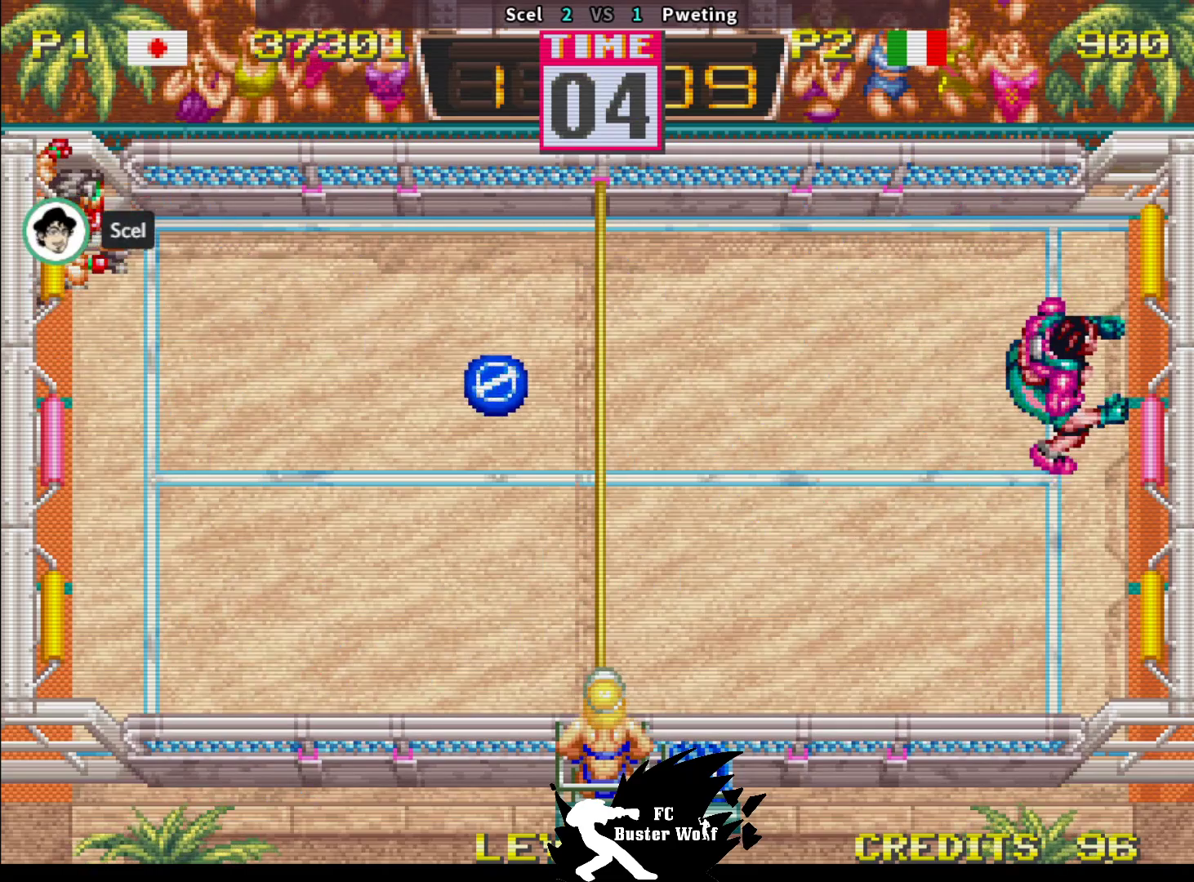
{"dt_ms": 500, "buttons": [], "left_stick": "down", "events": [[333, "left_stick", "down"]]}
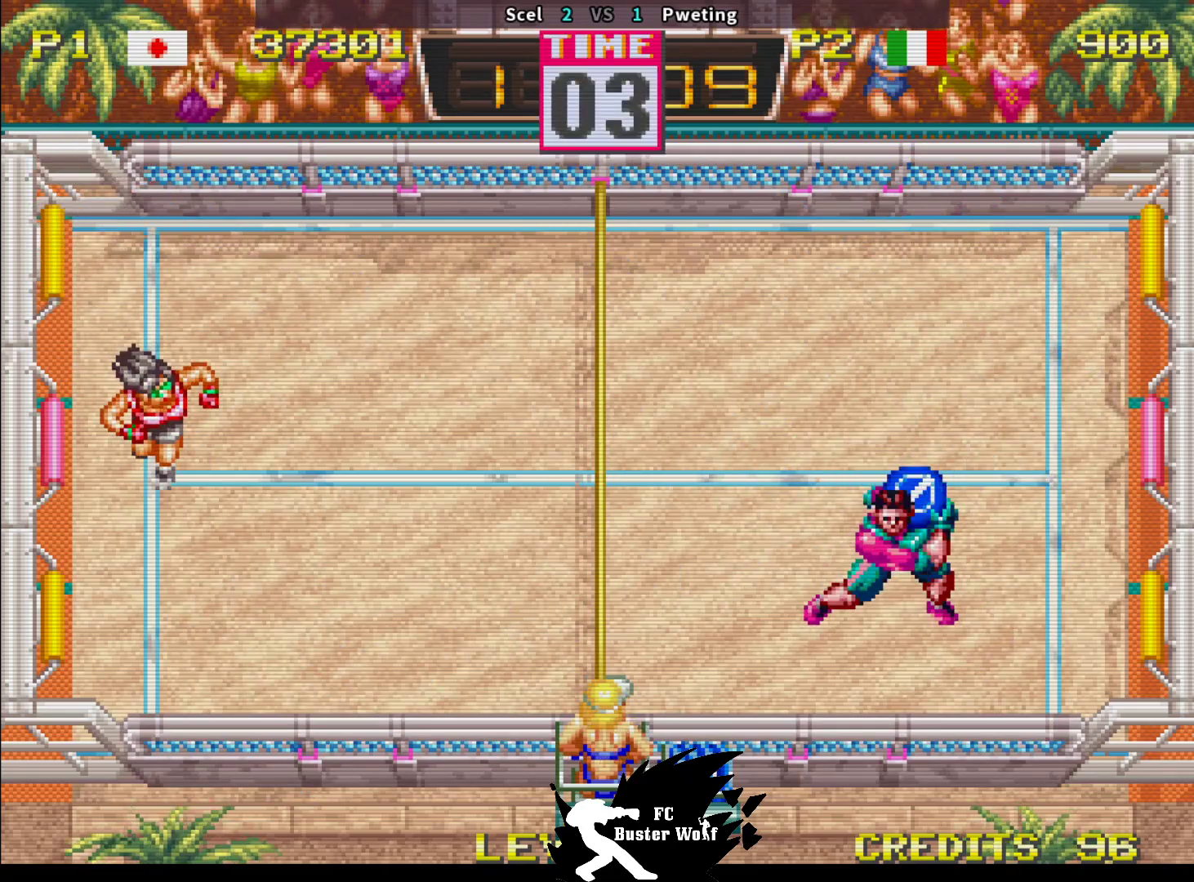
{"dt_ms": 500, "buttons": [], "left_stick": "up-left", "events": [[133, "left_stick", "center"], [483, "left_stick", "up-left"]]}
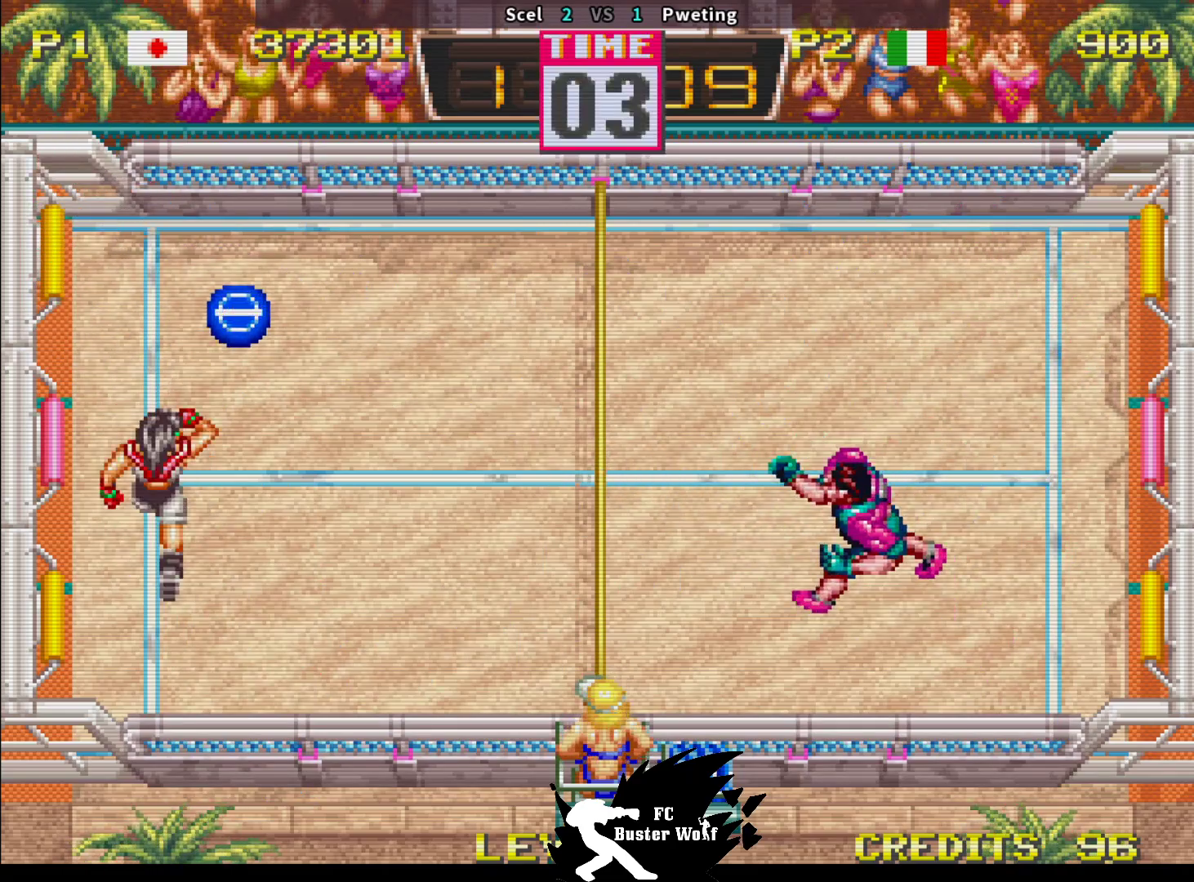
{"dt_ms": 500, "buttons": ["SQUARE"], "left_stick": "down-right", "events": [[17, "SQUARE", "down"], [100, "SQUARE", "up"], [167, "SQUARE", "down"], [183, "left_stick", "up-right"], [267, "SQUARE", "up"], [283, "left_stick", "right"], [300, "SQUARE", "down"], [383, "SQUARE", "up"], [383, "left_stick", "down-right"], [450, "SQUARE", "down"]]}
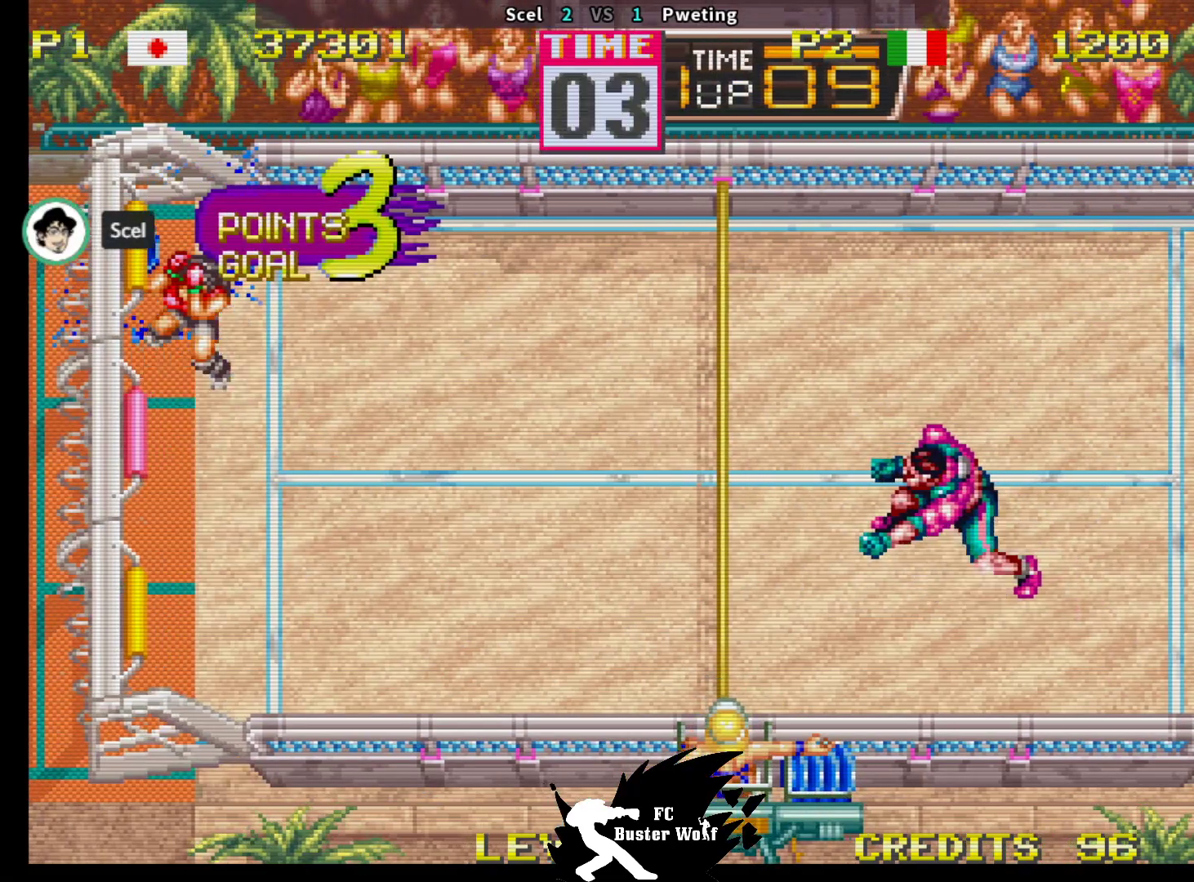
{"dt_ms": 500, "buttons": [], "left_stick": "center", "events": [[17, "SQUARE", "up"], [33, "left_stick", "right"], [133, "left_stick", "center"], [167, "SQUARE", "down"], [167, "TRIANGLE", "down"], [217, "SQUARE", "up"], [217, "TRIANGLE", "up"], [317, "CROSS", "down"], [317, "R1", "down"], [317, "SQUARE", "down"], [317, "TRIANGLE", "down"], [333, "R1", "up"], [367, "CROSS", "up"], [367, "SQUARE", "up"], [383, "TRIANGLE", "up"]]}